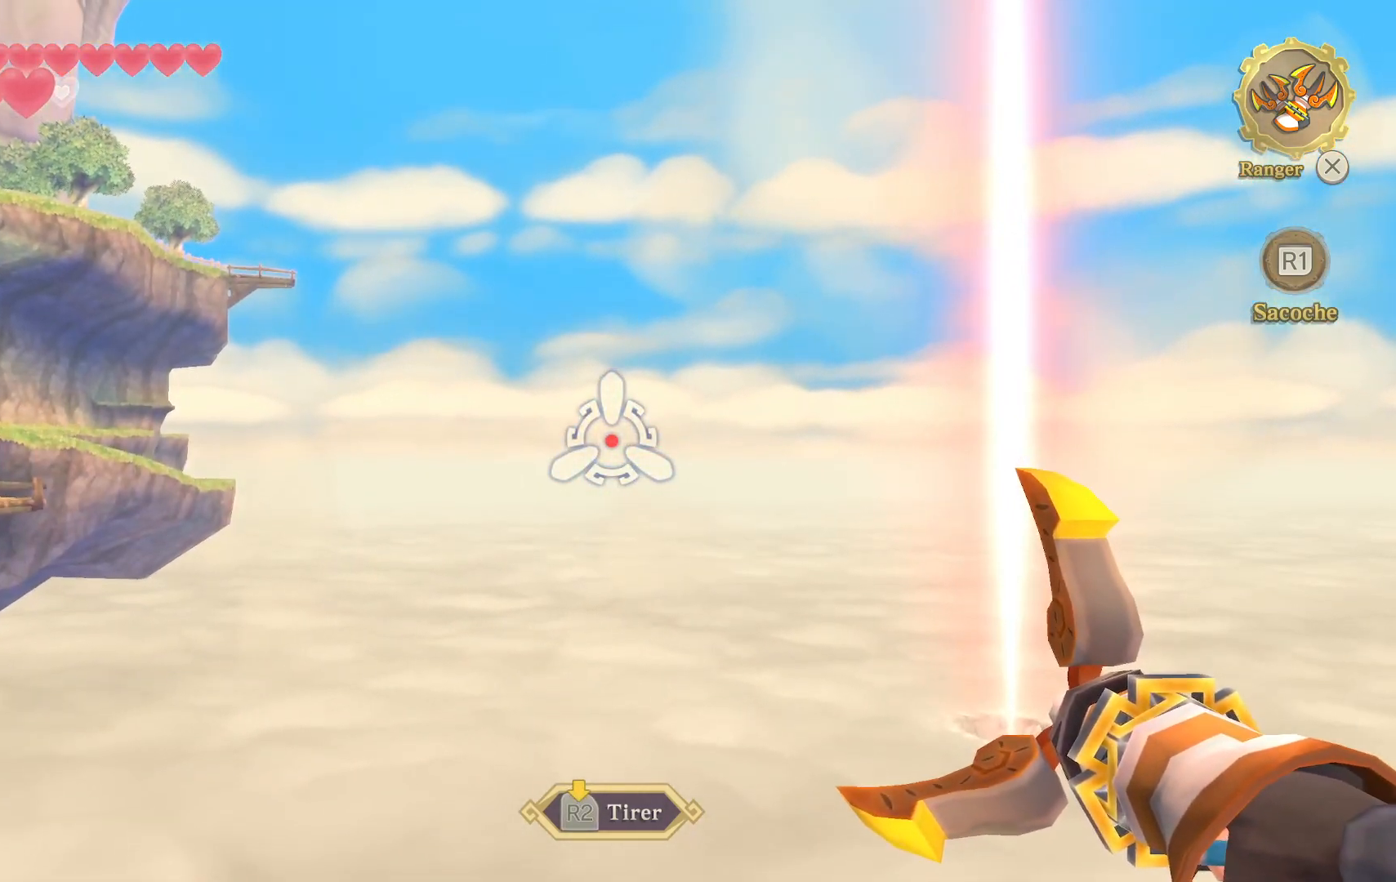
Gameplay with a controller (PlayStation layout); each line is a JSON object with the inputs held at the frame after it. "events" lists button and stick changes between this image and that frame as [ms after this image, input, new state], when the widget could be followed in between. Not read: L3 R3.
{"buttons": [], "left_stick": "center", "right_stick": "center", "events": [[100, "right_stick", "center"], [333, "CROSS", "down"], [450, "CROSS", "up"]]}
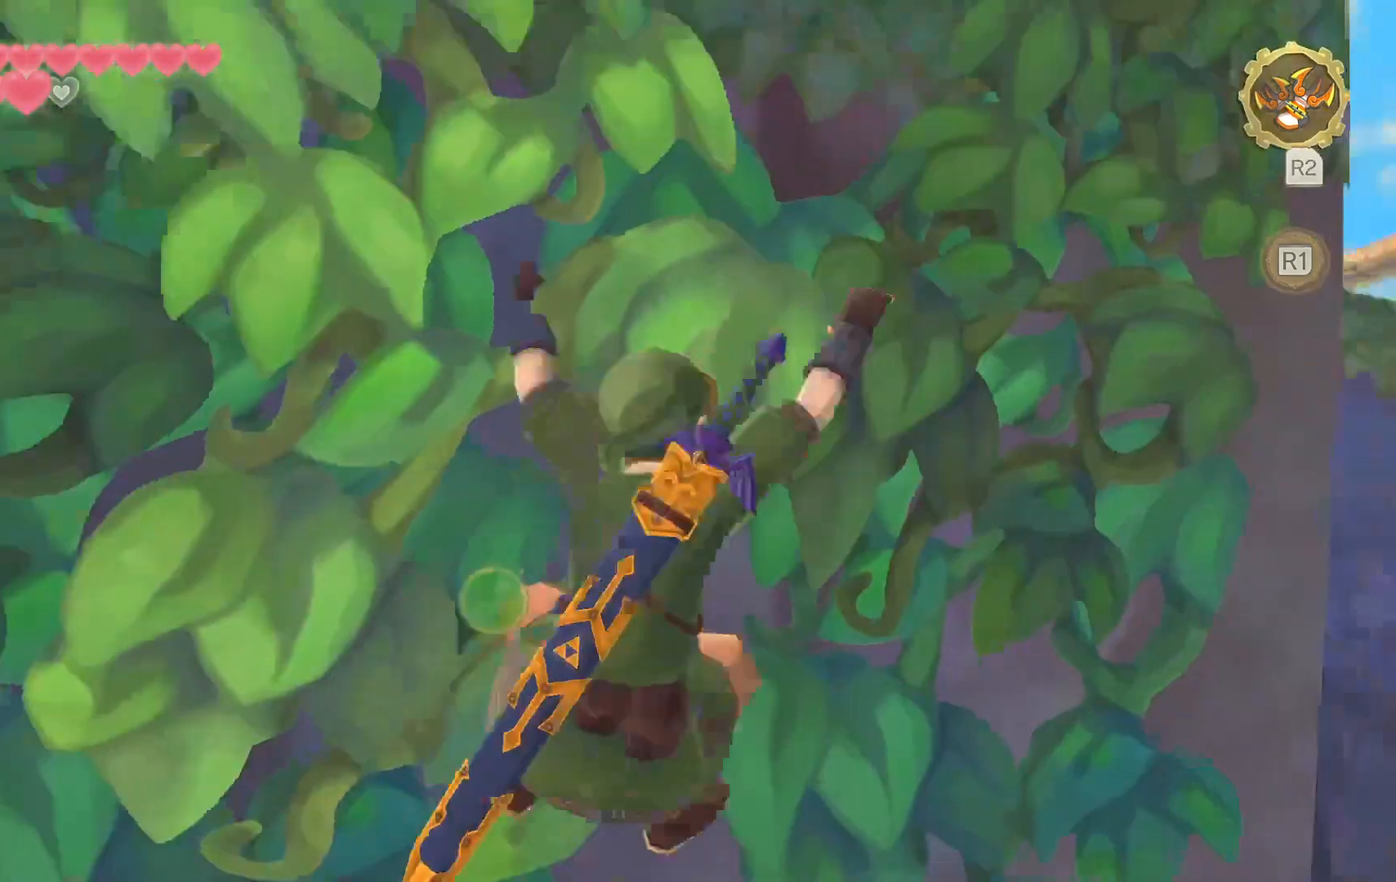
{"buttons": [], "left_stick": "center", "right_stick": "center", "events": []}
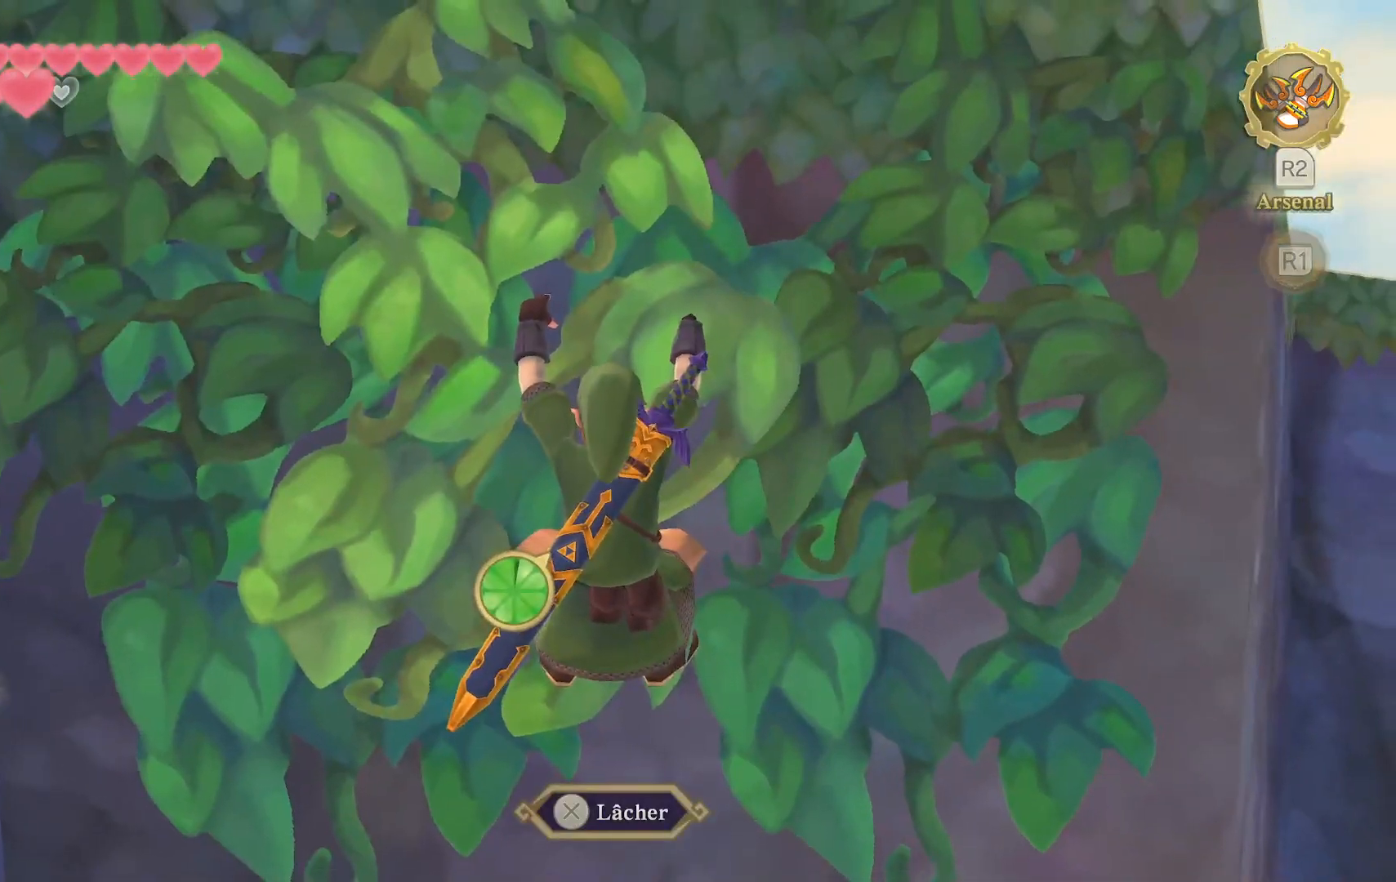
{"buttons": [], "left_stick": "left", "right_stick": "center", "events": [[300, "left_stick", "left"]]}
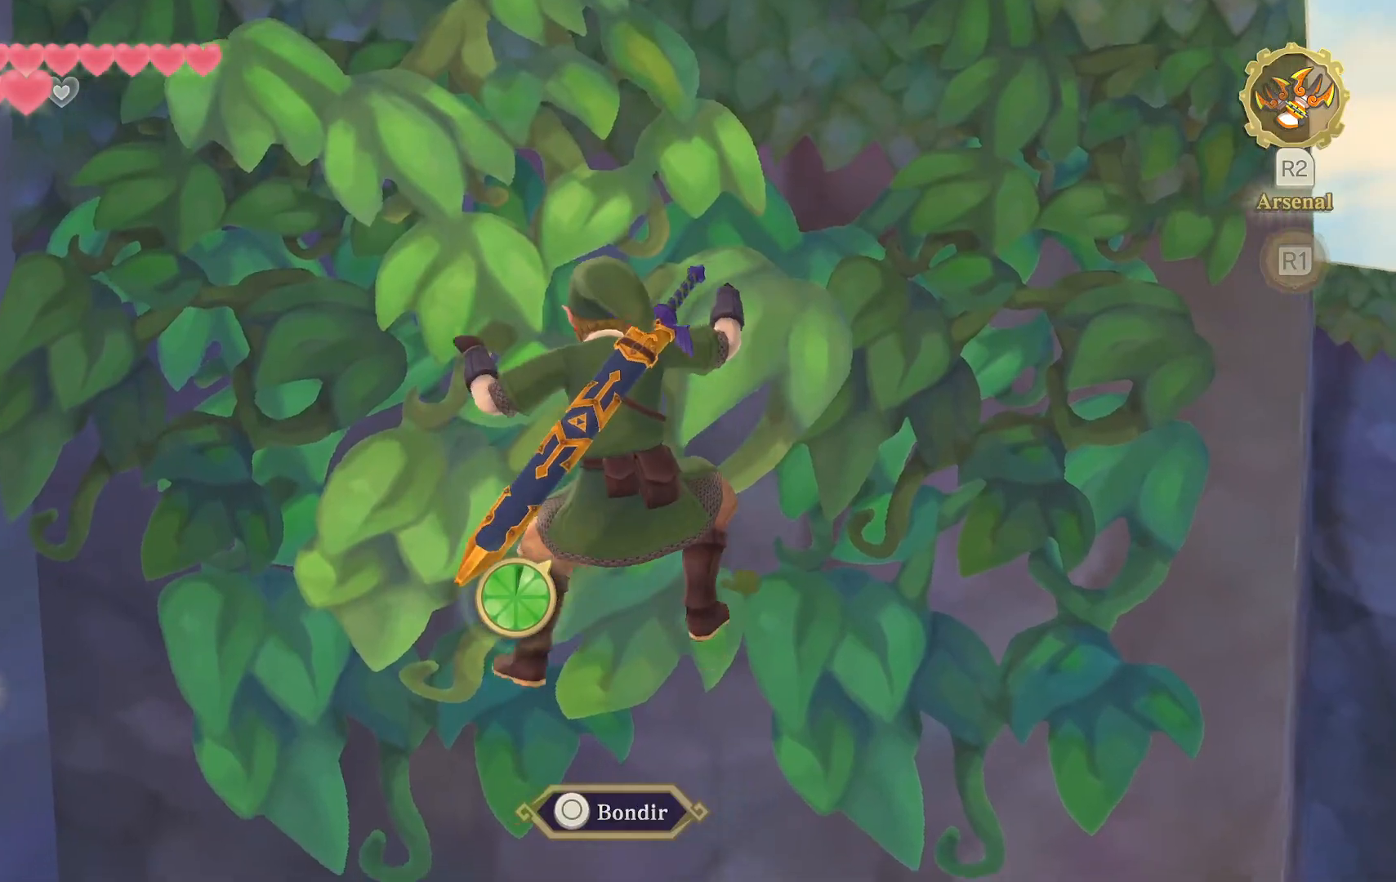
{"buttons": [], "left_stick": "center", "right_stick": "center", "events": [[133, "left_stick", "down"], [400, "left_stick", "center"]]}
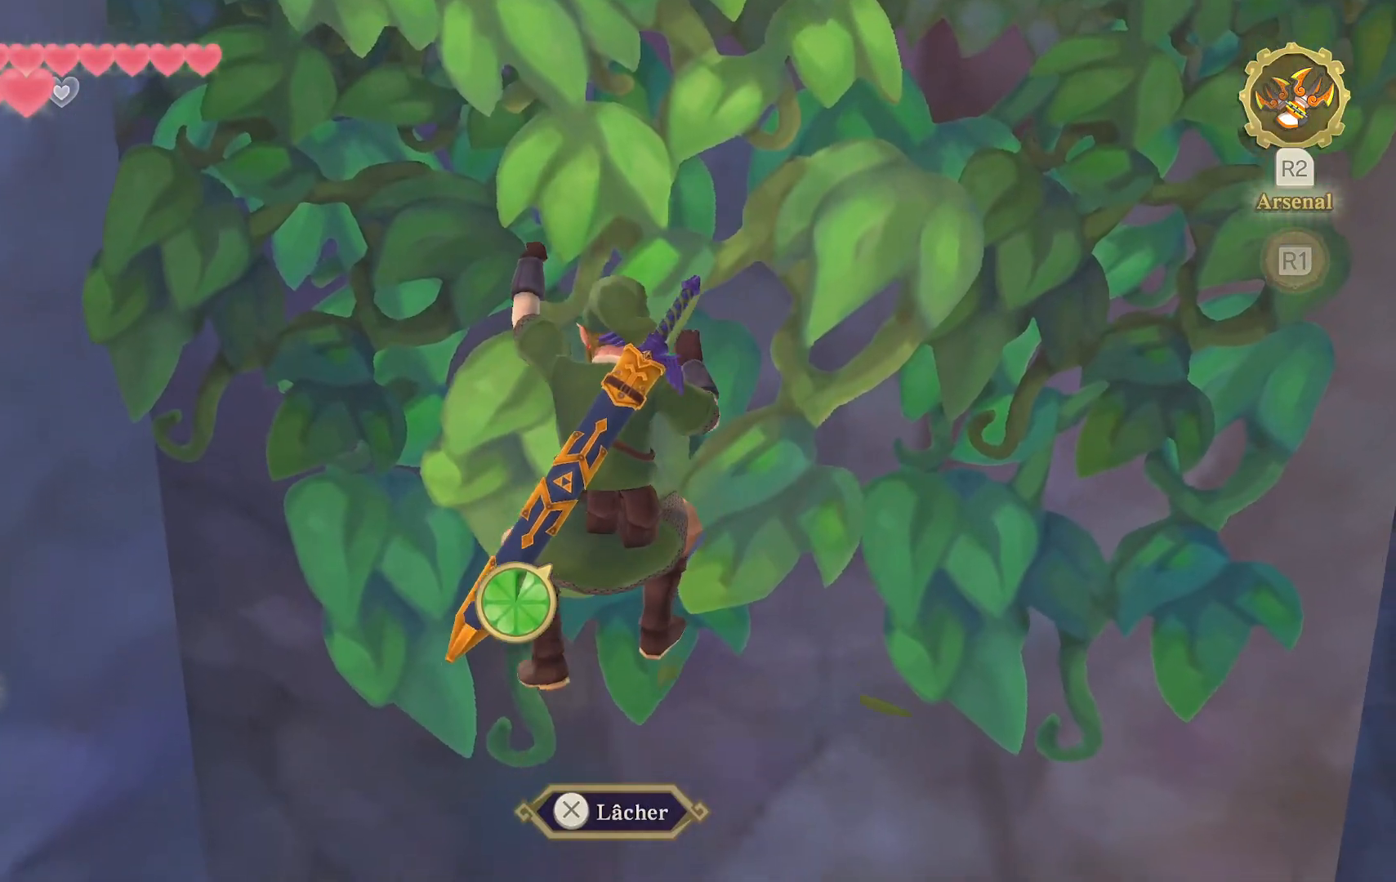
{"buttons": [], "left_stick": "center", "right_stick": "center", "events": []}
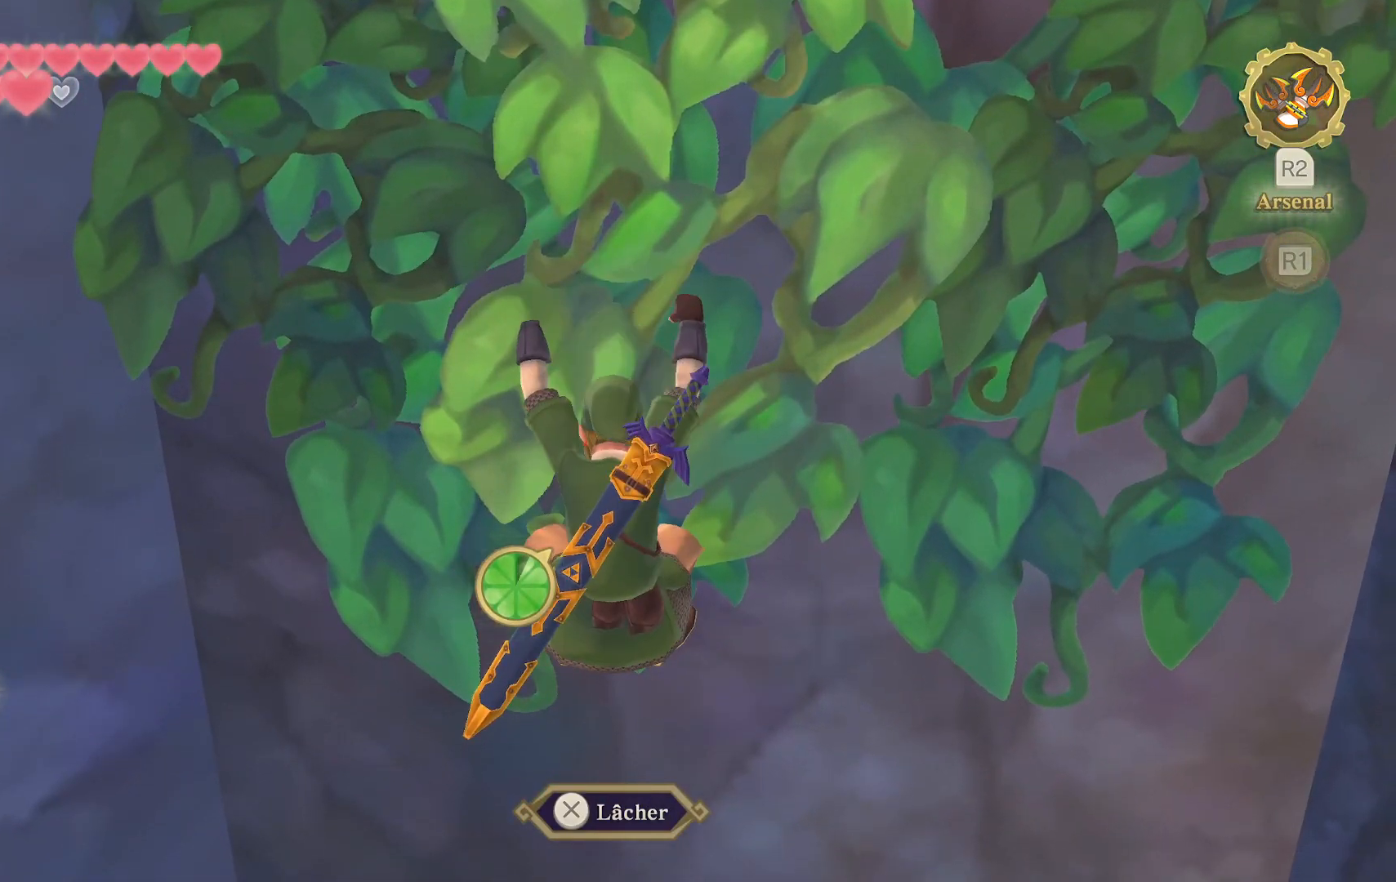
{"buttons": [], "left_stick": "center", "right_stick": "center", "events": [[67, "left_stick", "down-left"], [267, "left_stick", "center"]]}
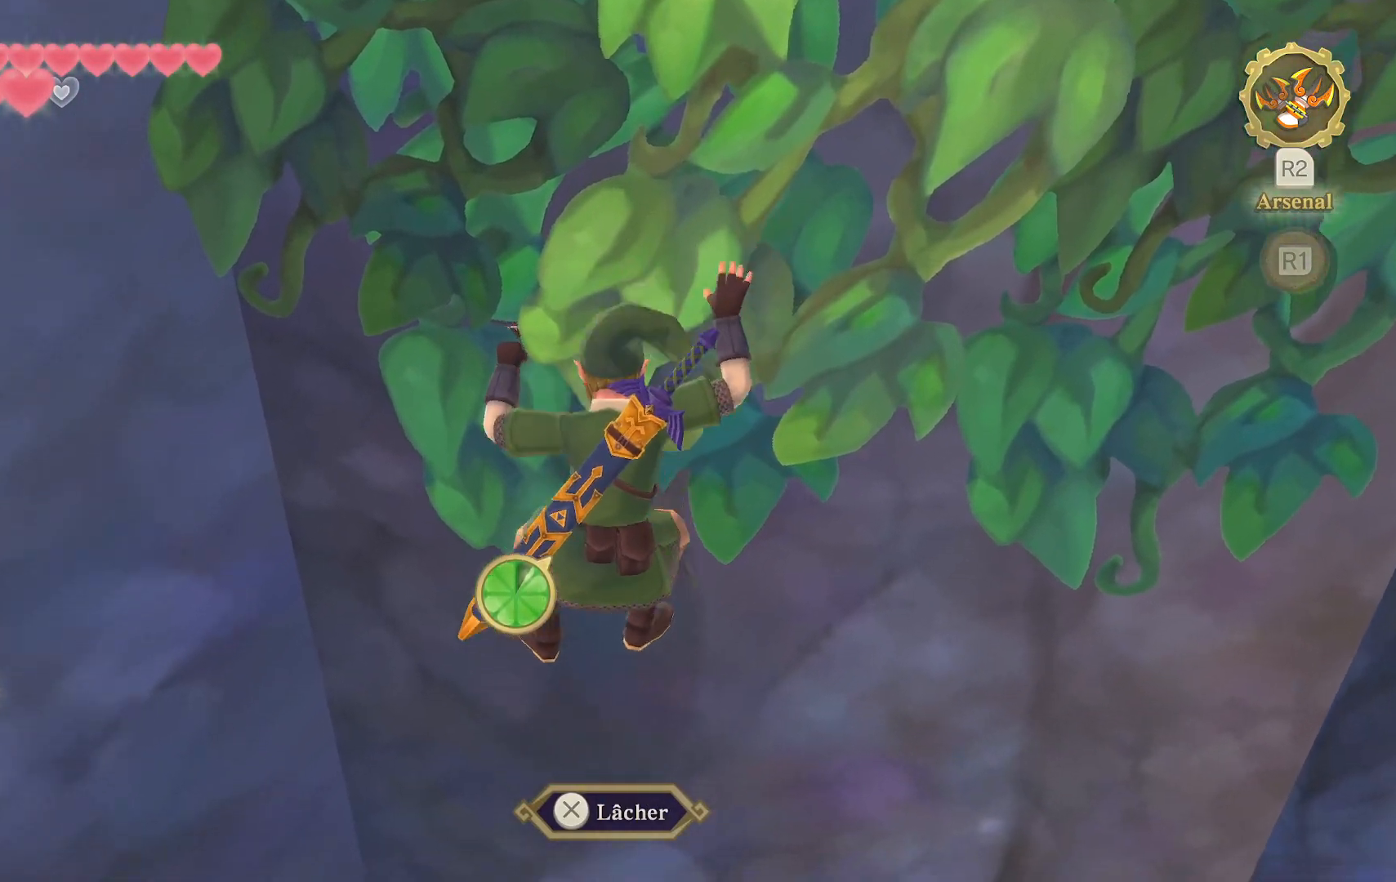
{"buttons": ["R2"], "left_stick": "center", "right_stick": "center", "events": [[383, "R2", "down"]]}